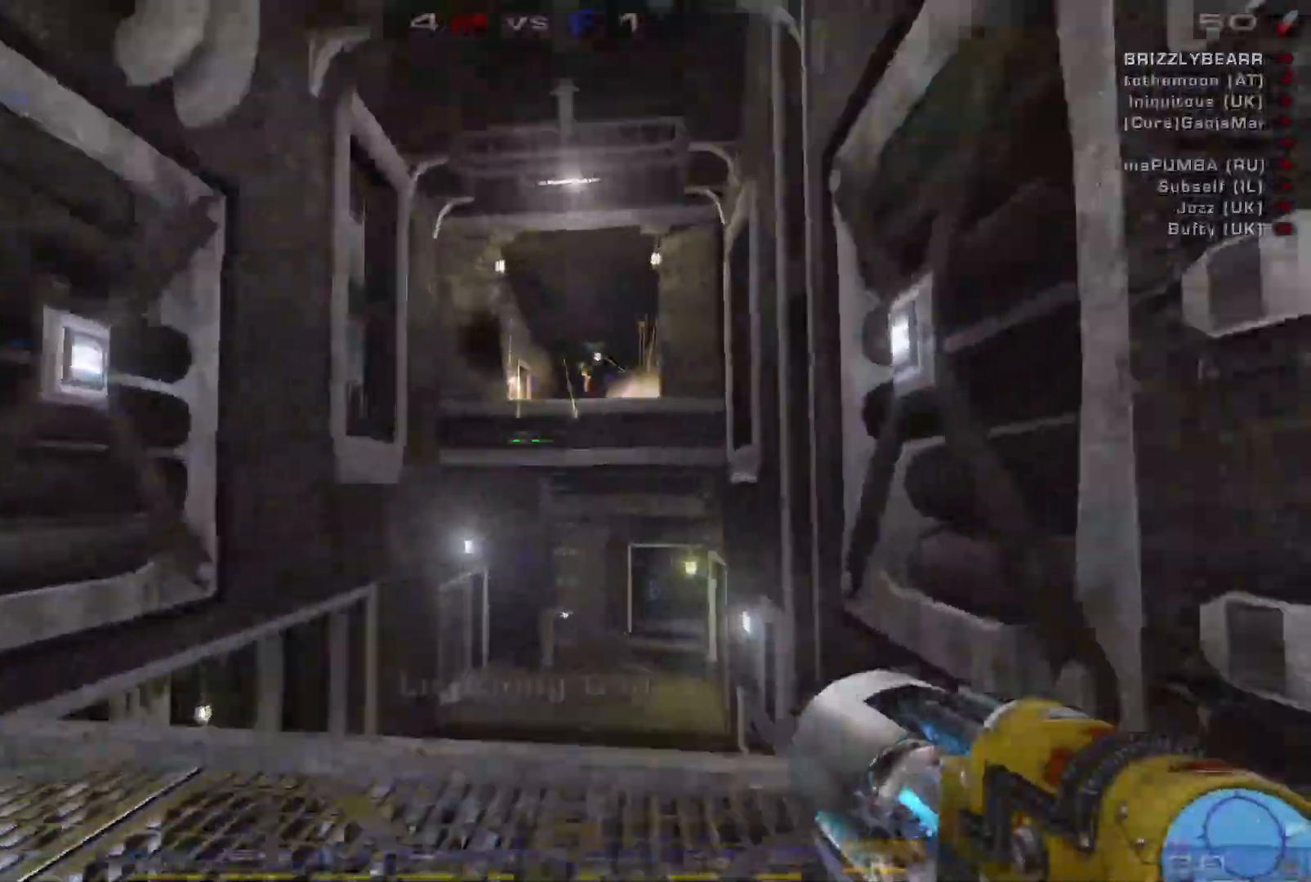
Gameplay with keyboard and mouse; each line is a JSON object with the keys and mouse buttons held at the frame after it. "events" lists presses ("down") and releases ("up") of "a", "c", "ctrl", "d", "e", "f", "q", "r", "s", "shift", "space", "w", "mouse_left", "mouse_wheel", "mouse_right", "mouse_mb4" and "mouse_mb5" between this image and that frame as [ms after this image, input, new state], when the widget could be followed in between. "mouse_left", "mouse_wheel", "mouse_right", "mouse_mb4", "mouse_mb5" = the "left", "wheel", "right", "mb4", "mb5" buttons of the "mouse" list. No other keys are recorded. "wheel" means that the mouse wheel is clicked or scrolled. Mouse movement is not recorded.
{"keys": ["s"], "mouse": [], "events": [[33, "d", "up"], [333, "w", "up"], [367, "a", "up"], [367, "mouse_right", "up"], [500, "s", "down"]]}
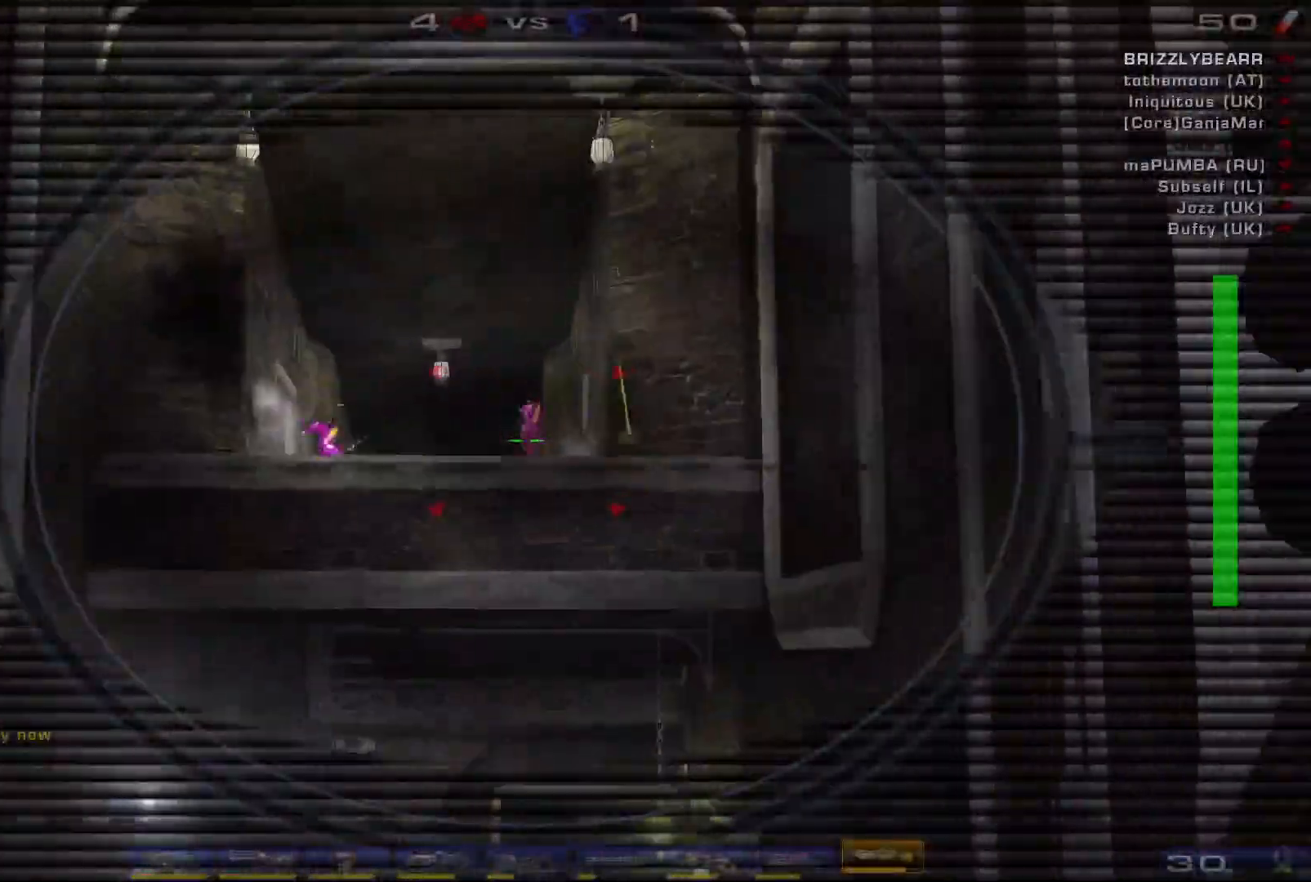
{"keys": ["a"], "mouse": [], "events": [[167, "mouse_left", "down"], [167, "mouse_right", "down"], [267, "a", "down"], [267, "shift", "down"], [333, "mouse_right", "up"], [367, "mouse_left", "up"], [400, "s", "up"], [400, "shift", "up"]]}
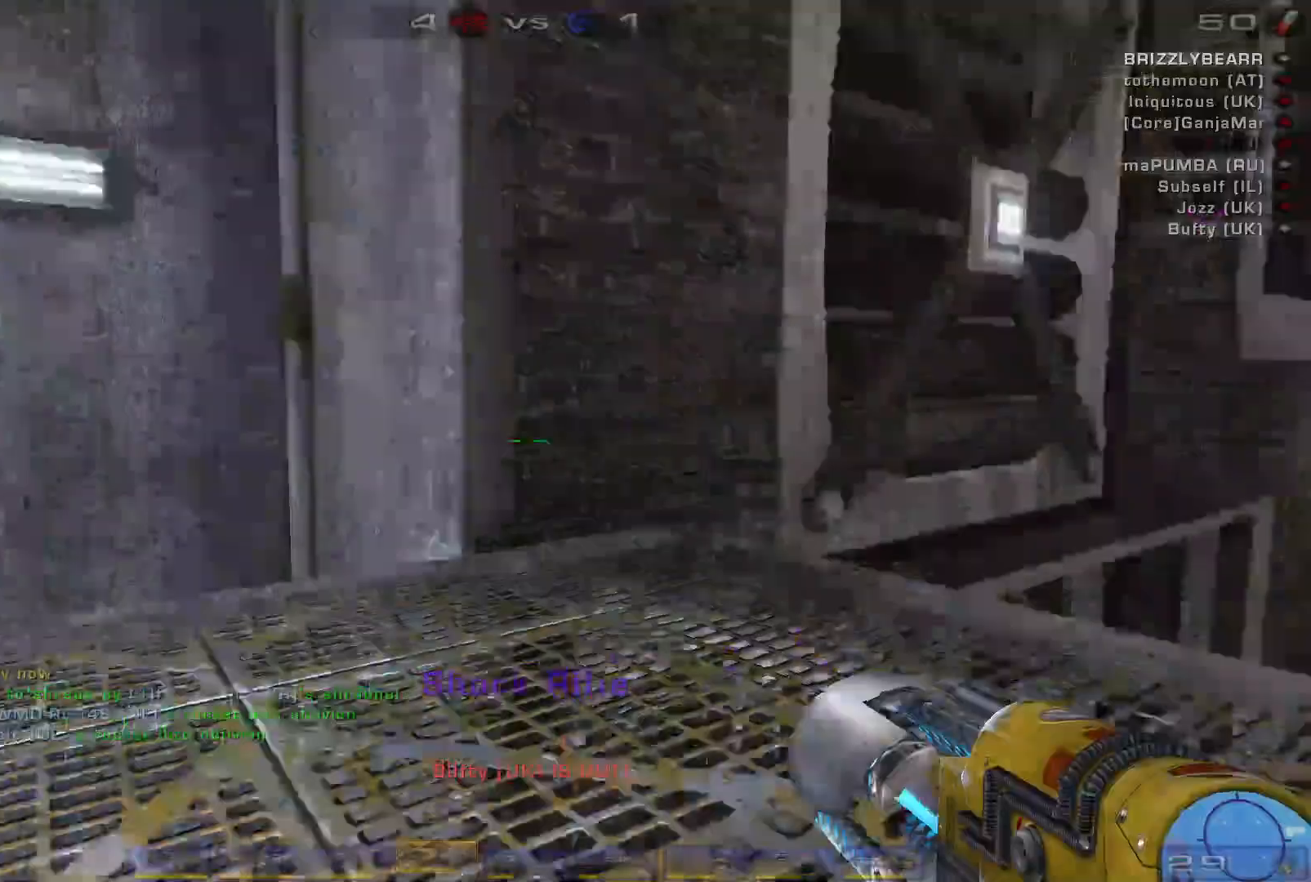
{"keys": ["d", "s"], "mouse": [], "events": [[67, "d", "down"], [133, "a", "up"], [267, "s", "down"]]}
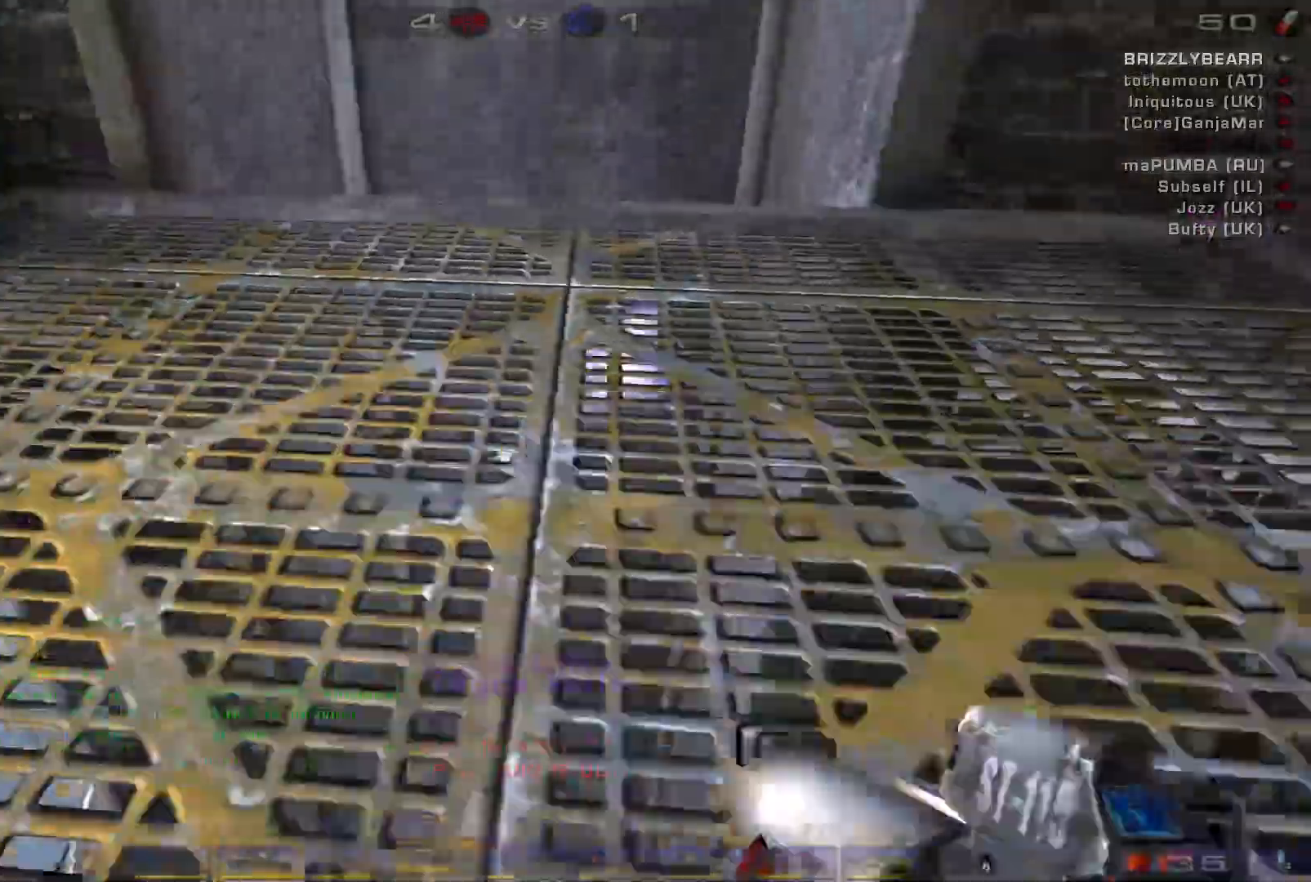
{"keys": ["s"], "mouse": [], "events": [[33, "d", "up"]]}
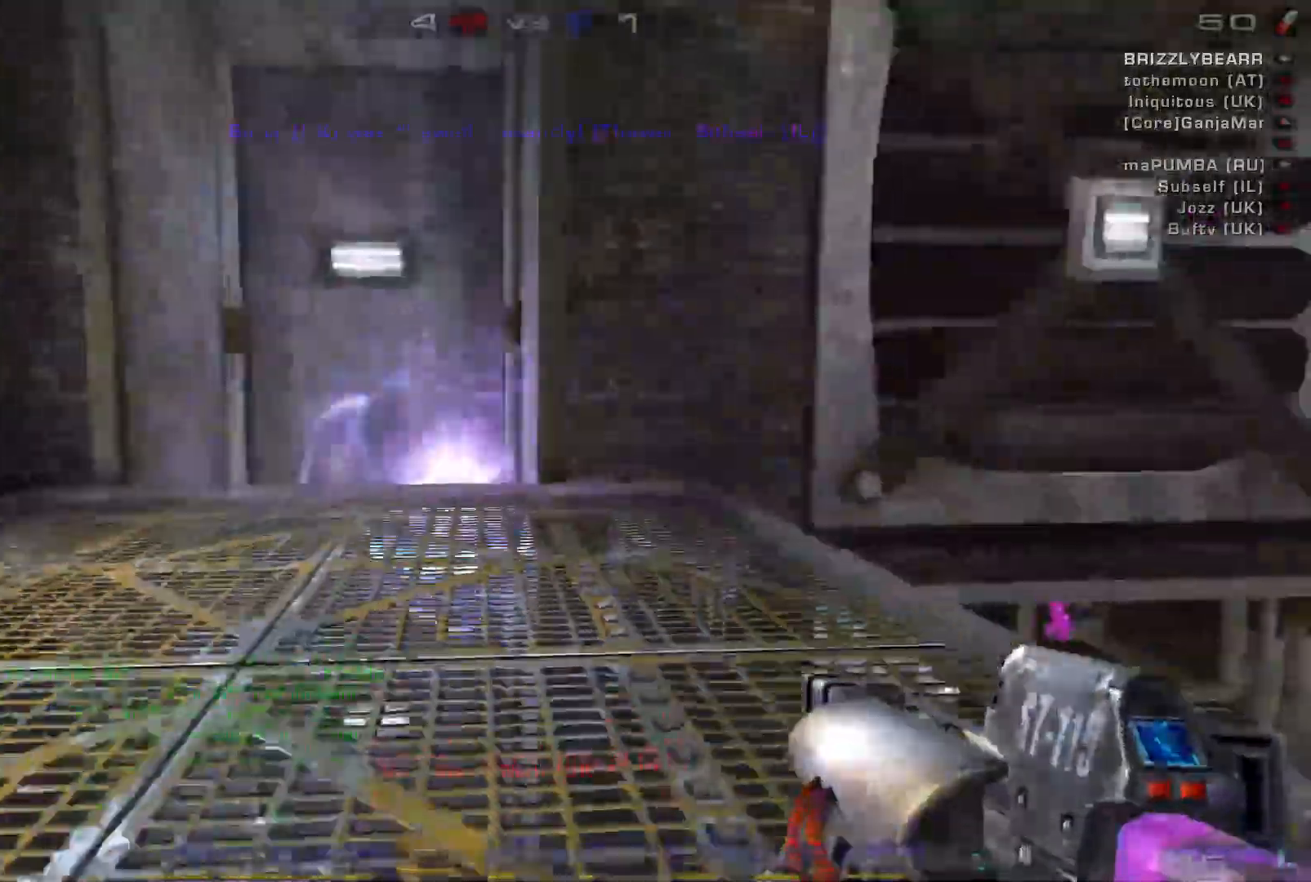
{"keys": ["a", "w"], "mouse": [], "events": [[167, "s", "up"], [300, "d", "down"], [333, "a", "down"], [400, "d", "up"], [467, "w", "down"]]}
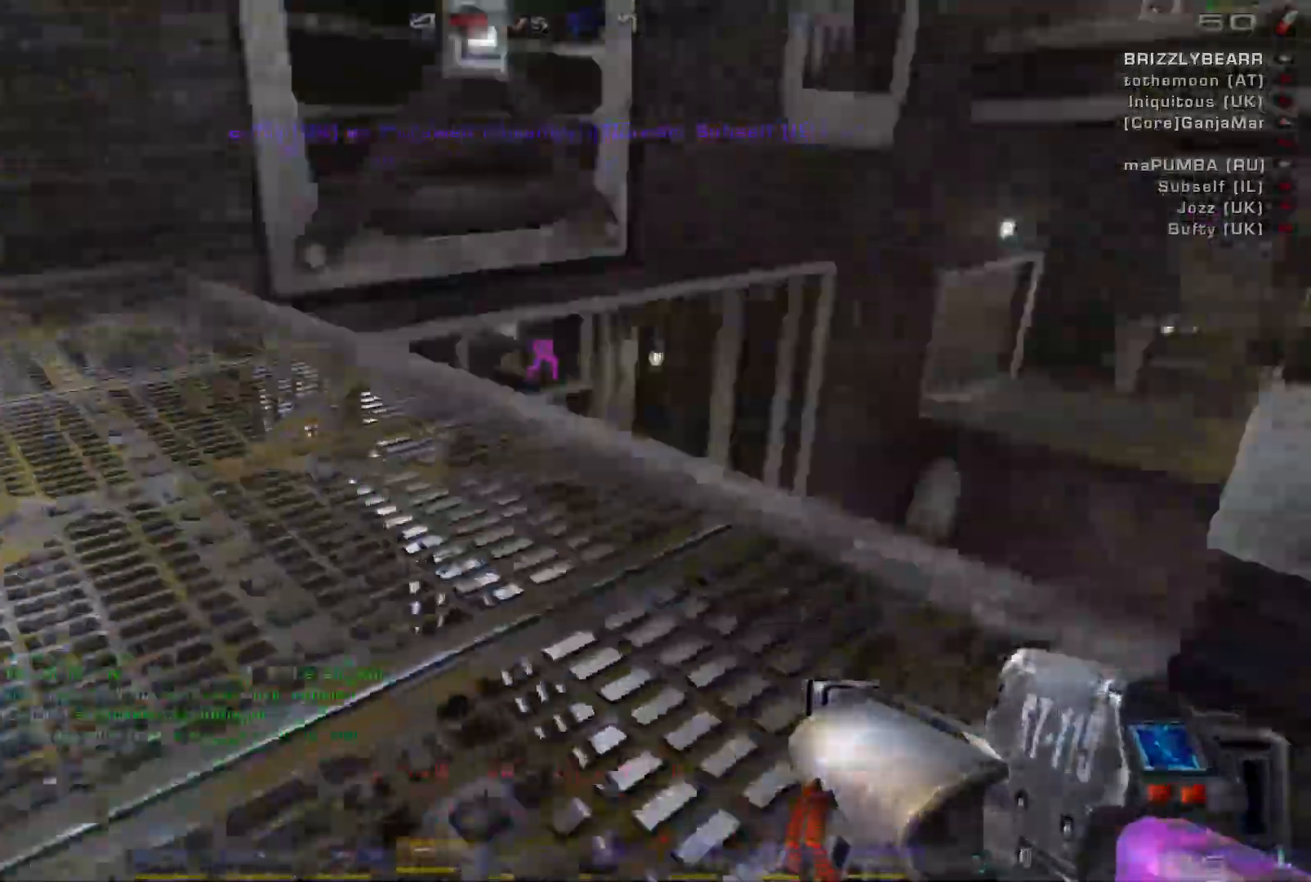
{"keys": ["a"], "mouse": ["left"], "events": [[100, "a", "up"], [133, "d", "down"], [233, "d", "up"], [433, "w", "up"], [500, "a", "down"], [500, "mouse_left", "down"]]}
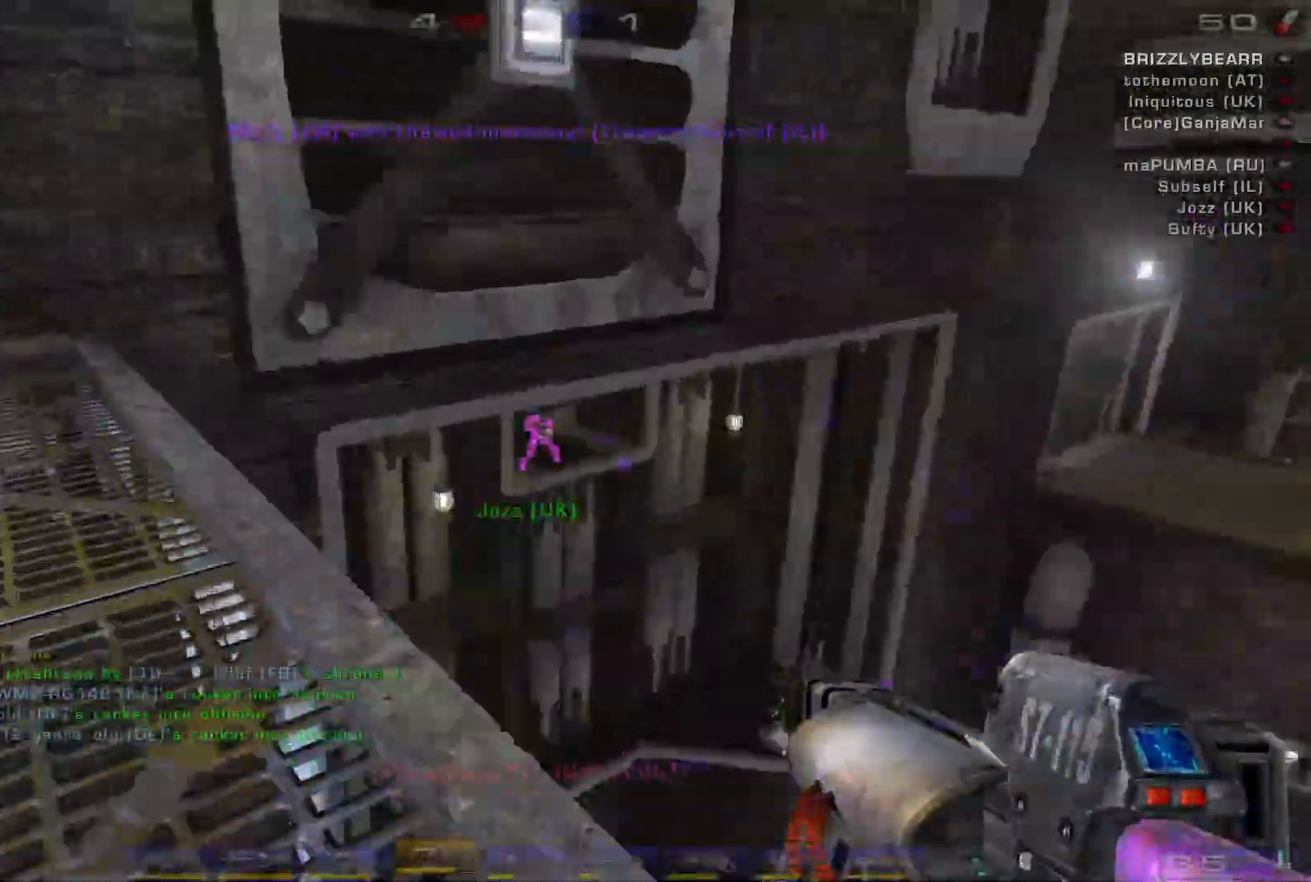
{"keys": ["a", "s"], "mouse": [], "events": [[100, "s", "down"], [233, "mouse_left", "up"], [300, "e", "down"], [400, "e", "up"]]}
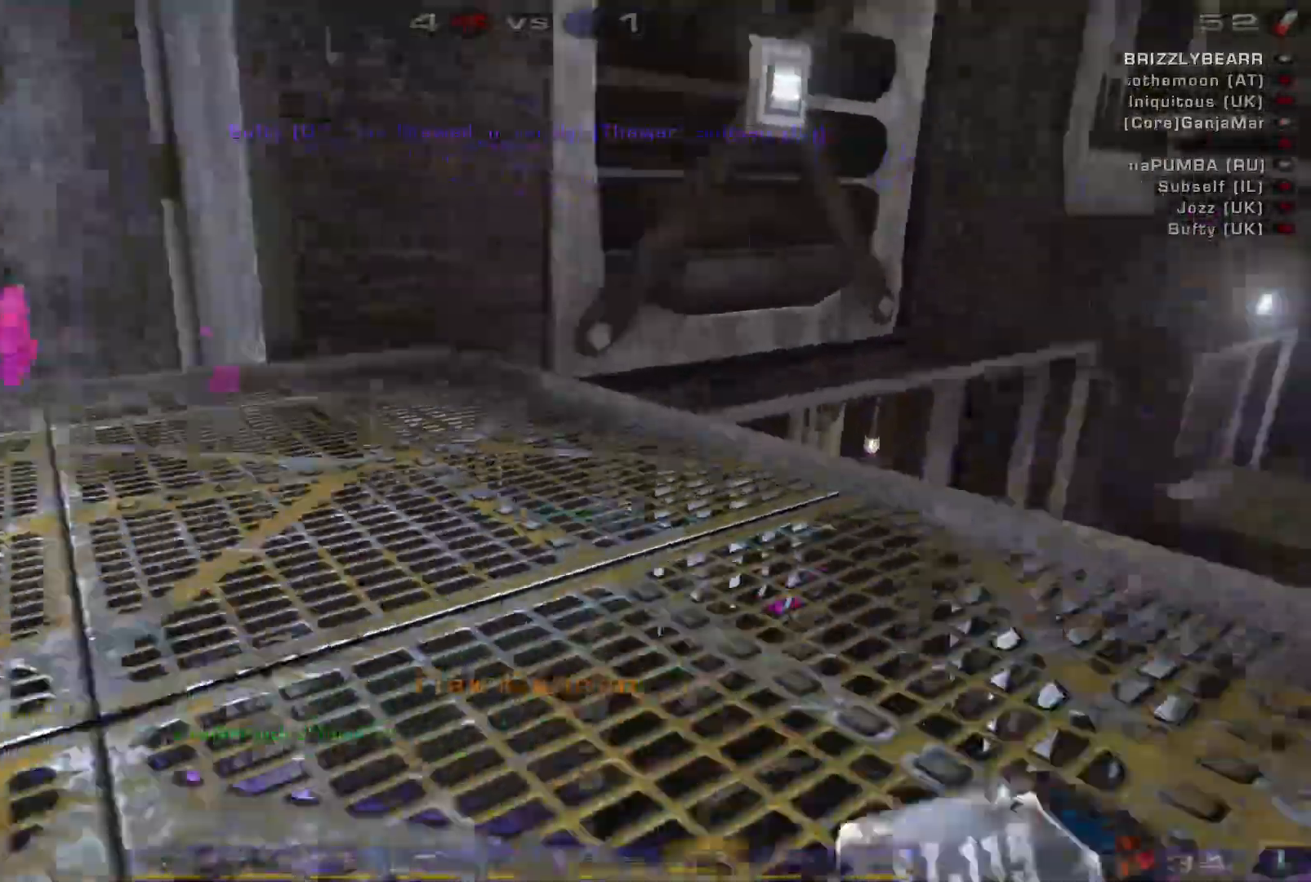
{"keys": ["a", "s"], "mouse": ["right"], "events": [[33, "d", "down"], [100, "a", "up"], [200, "d", "up"], [267, "d", "down"], [300, "space", "down"], [367, "mouse_right", "down"], [467, "d", "up"], [467, "space", "up"], [500, "a", "down"]]}
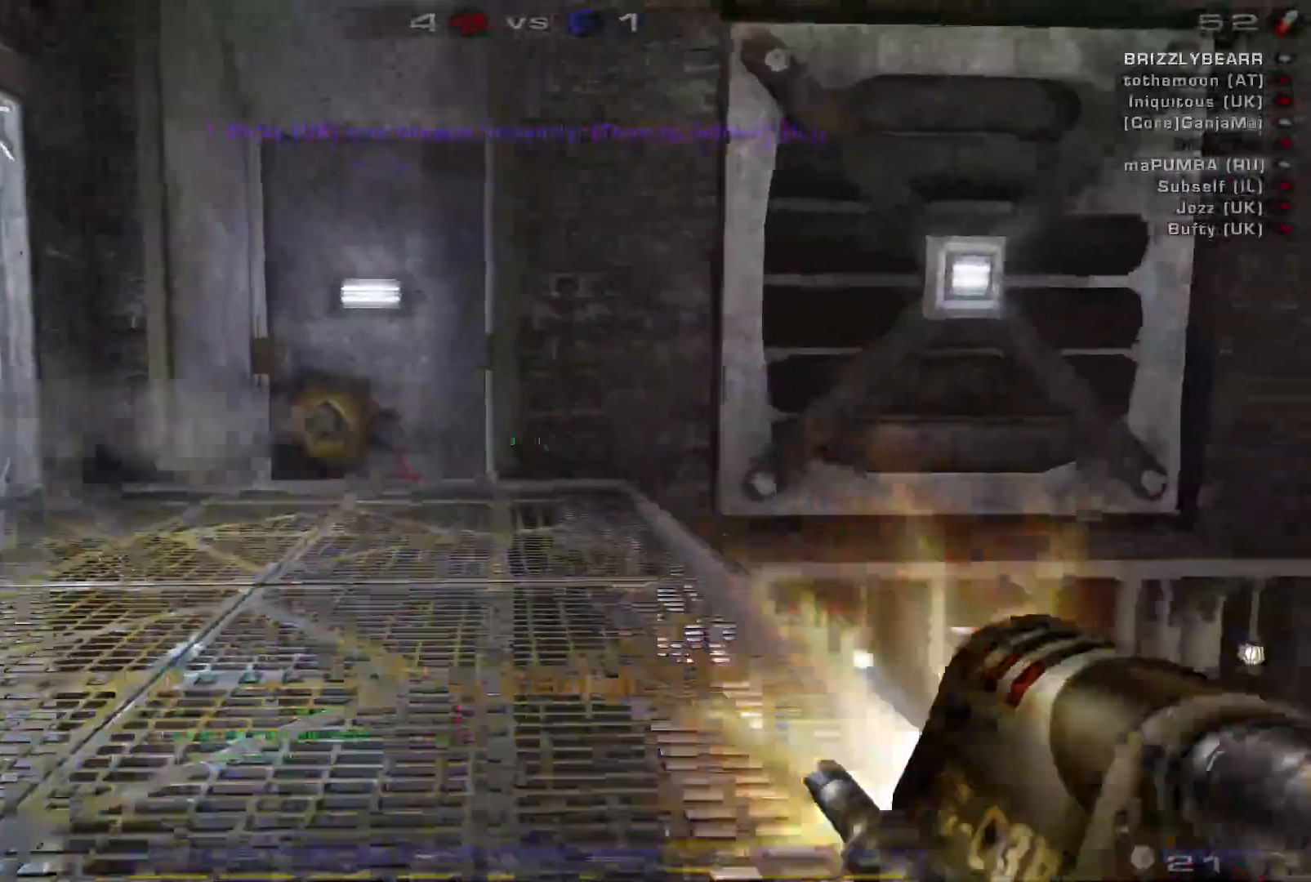
{"keys": ["a"], "mouse": [], "events": [[133, "mouse_right", "up"], [267, "shift", "down"], [433, "s", "up"], [467, "shift", "up"]]}
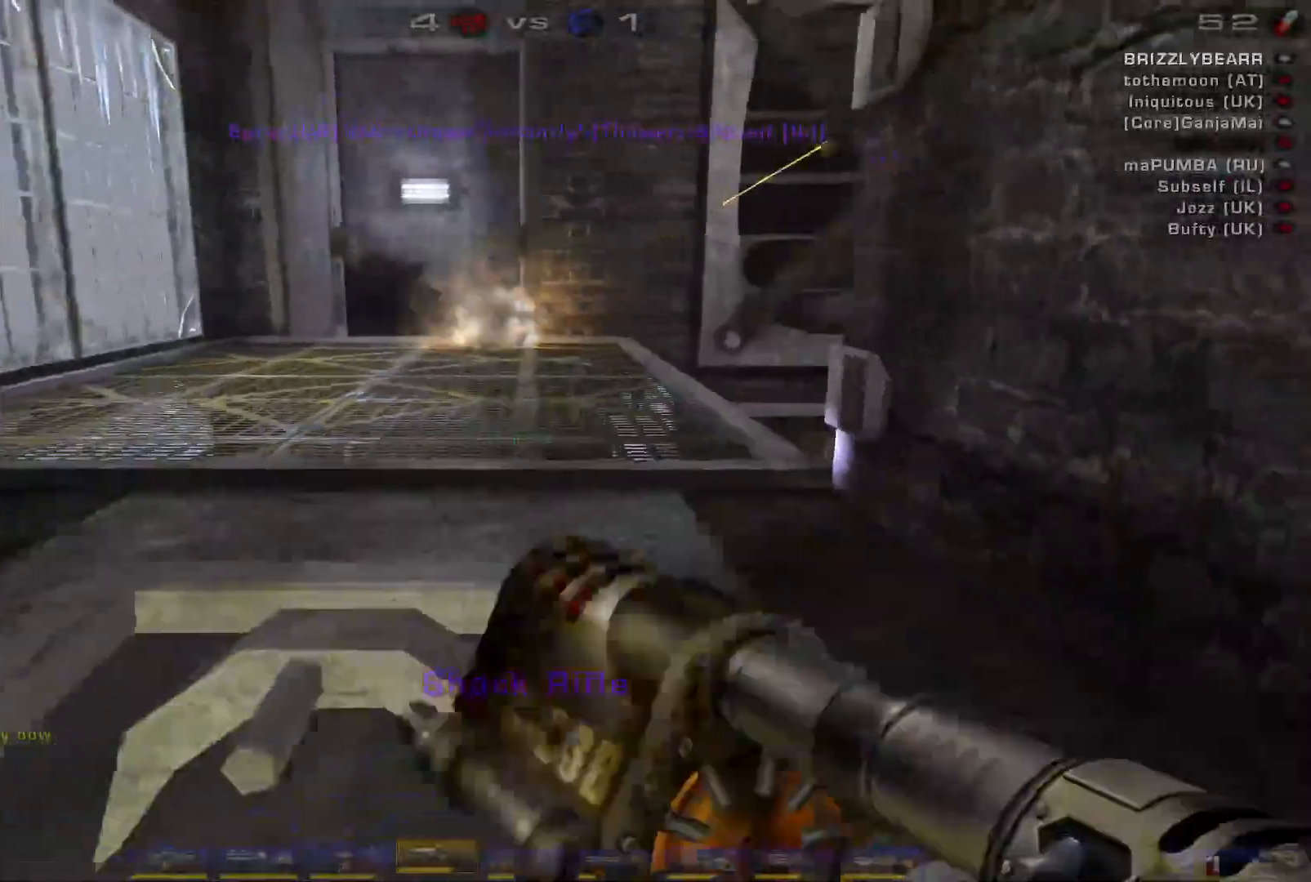
{"keys": ["w"], "mouse": [], "events": [[67, "d", "down"], [100, "a", "up"], [267, "shift", "down"], [333, "w", "down"], [433, "shift", "up"], [500, "d", "up"]]}
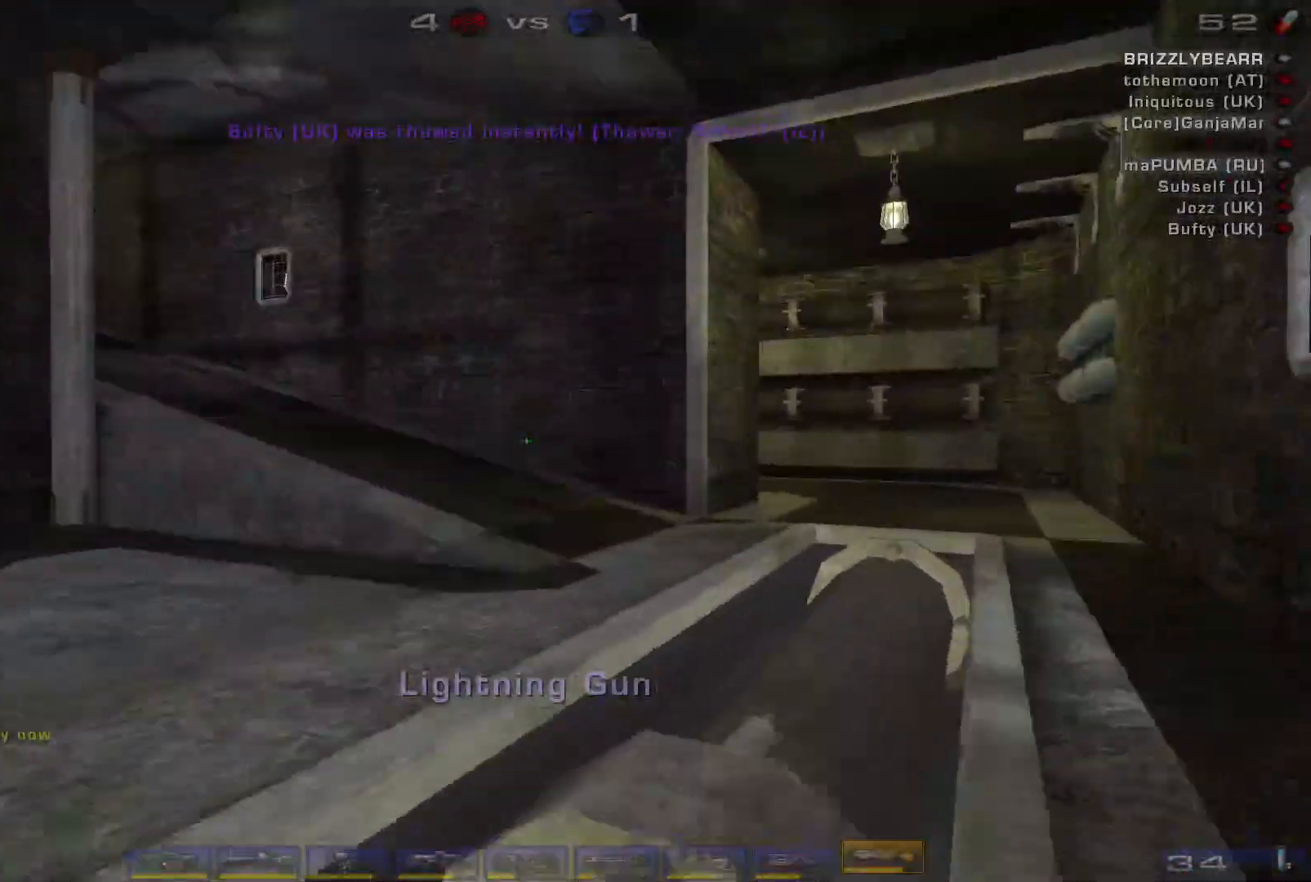
{"keys": ["d", "space"], "mouse": [], "events": [[100, "d", "down"], [200, "d", "up"], [267, "d", "down"], [433, "space", "down"], [500, "w", "up"]]}
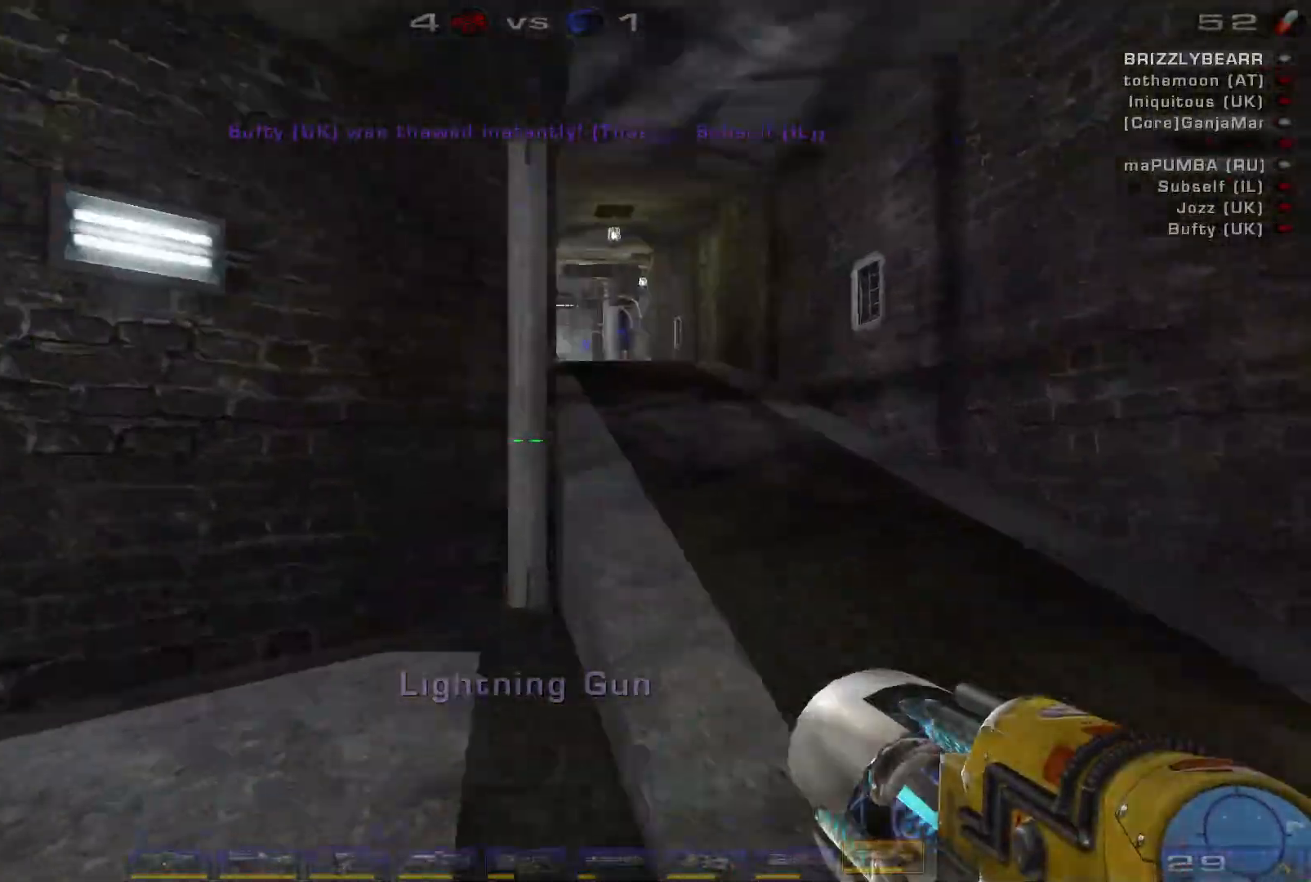
{"keys": ["s"], "mouse": [], "events": [[133, "space", "up"], [200, "s", "down"], [400, "d", "up"]]}
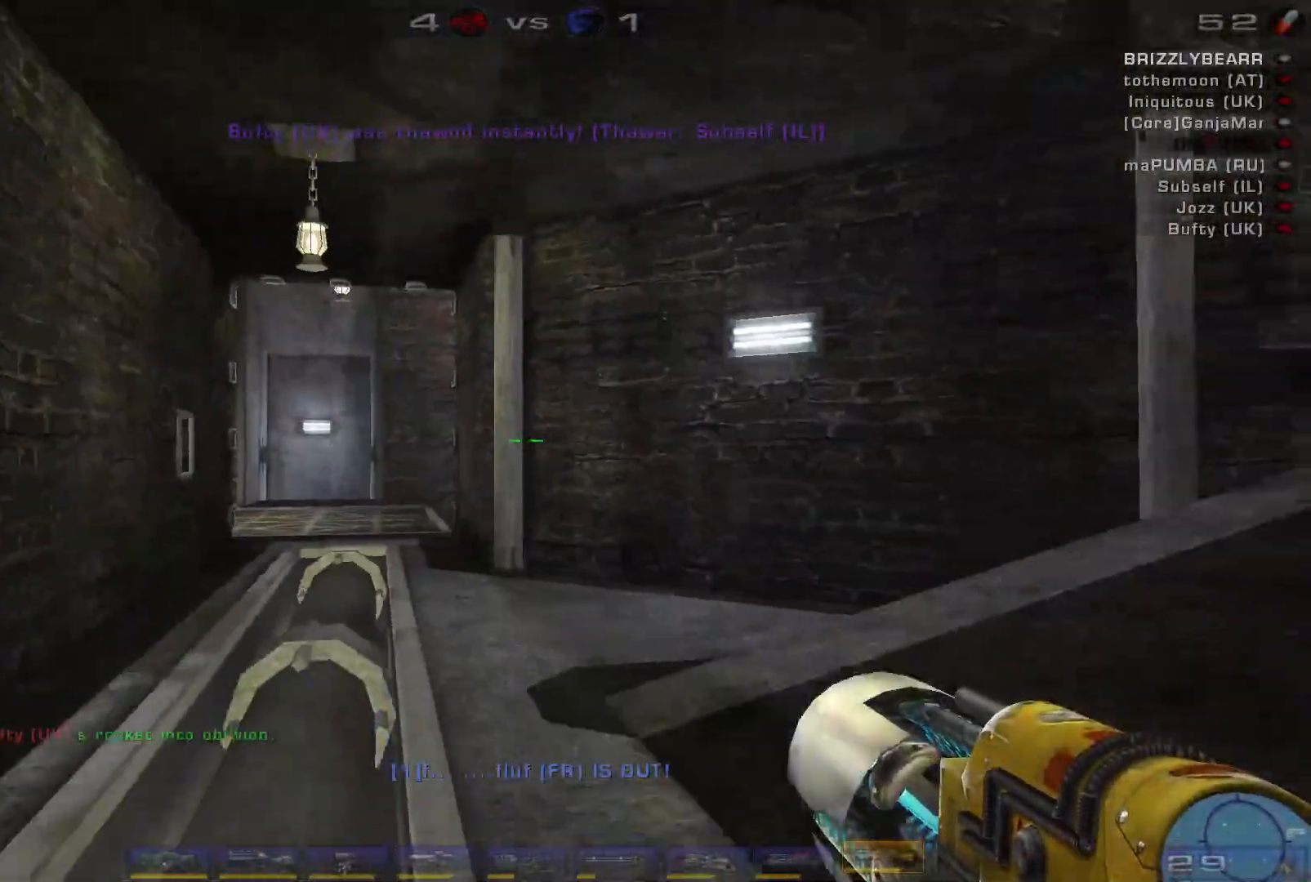
{"keys": ["d"], "mouse": [], "events": [[233, "d", "down"], [367, "s", "up"]]}
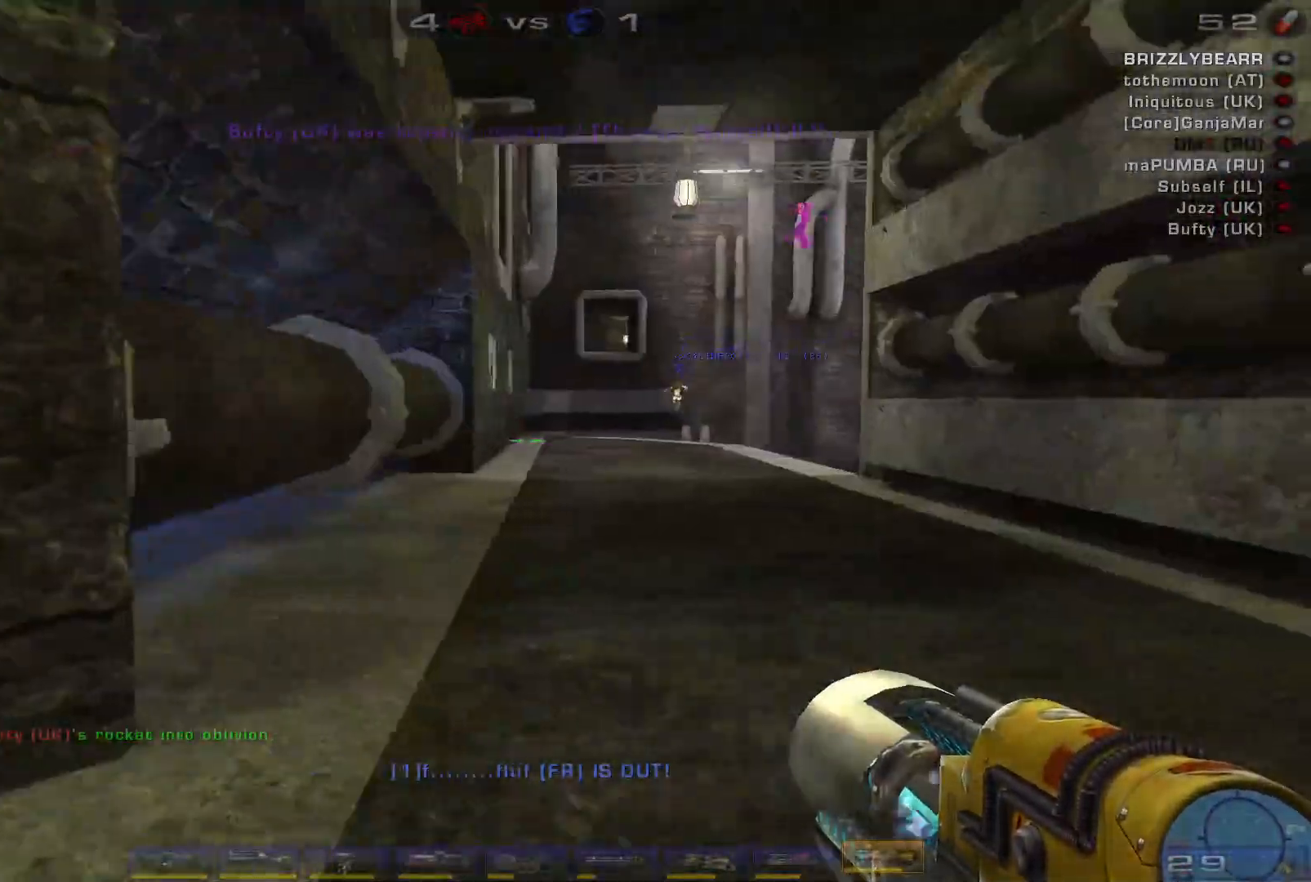
{"keys": ["a", "w"], "mouse": [], "events": [[300, "w", "down"], [333, "a", "down"], [333, "d", "up"]]}
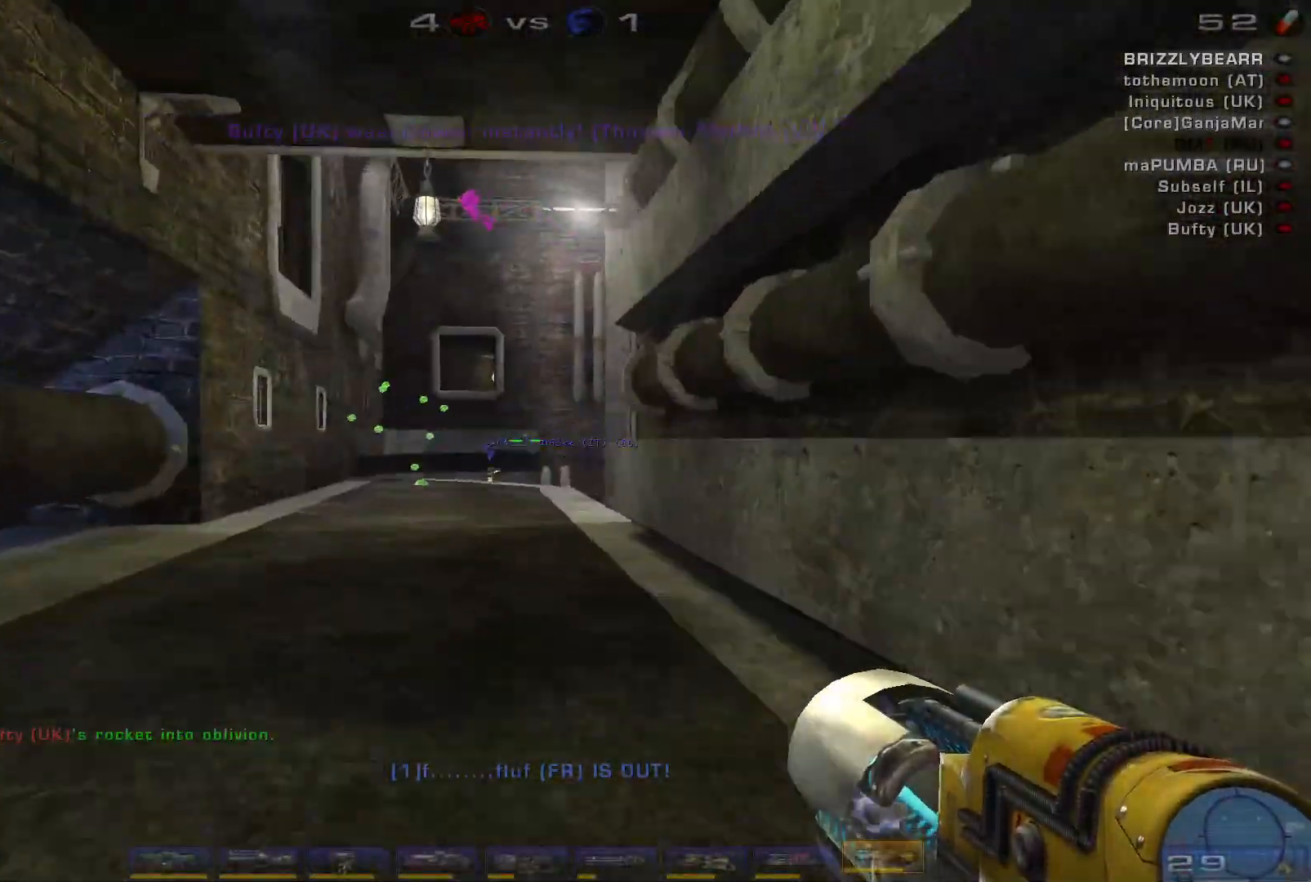
{"keys": [], "mouse": [], "events": [[333, "a", "up"], [400, "w", "up"]]}
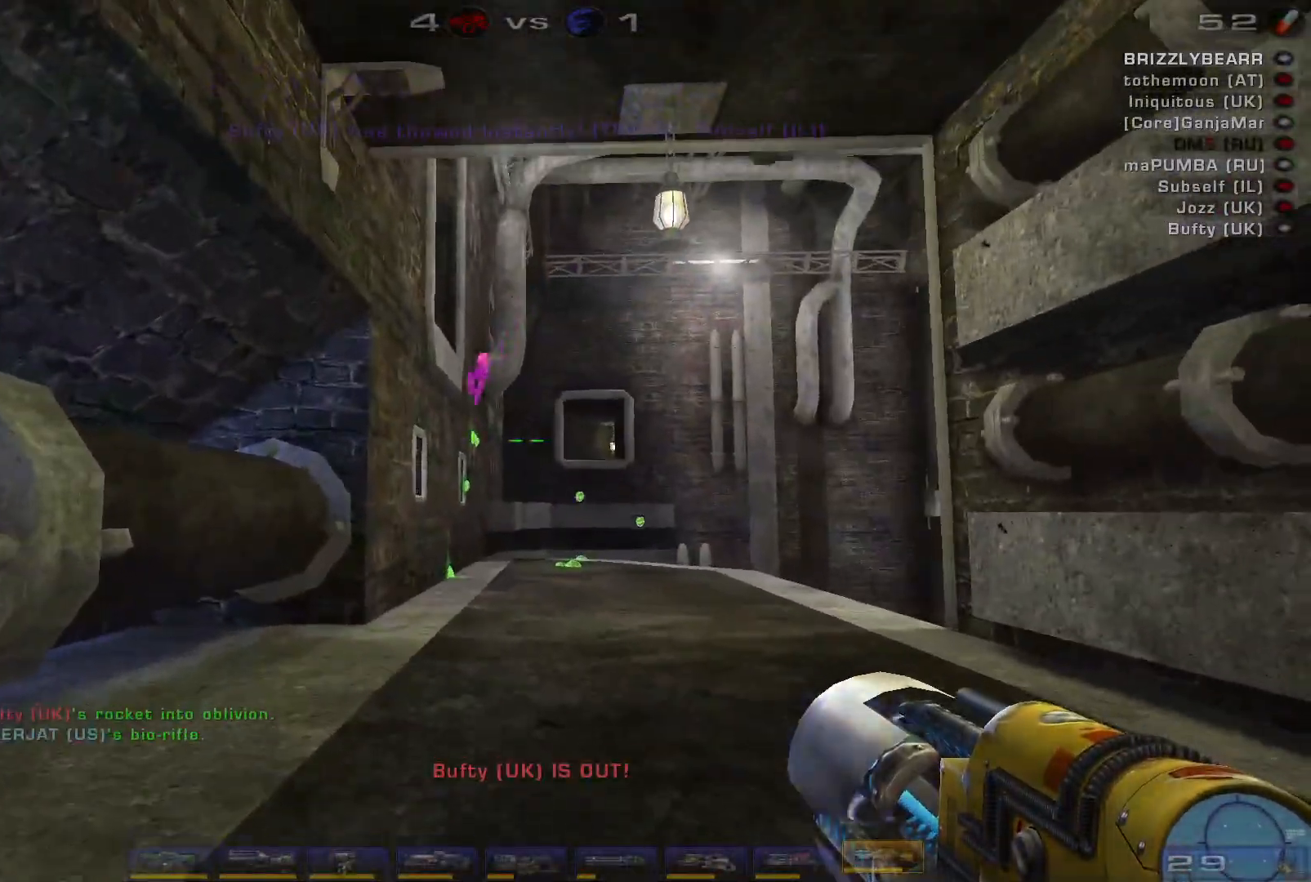
{"keys": ["d", "w"], "mouse": [], "events": [[200, "d", "down"], [267, "w", "down"]]}
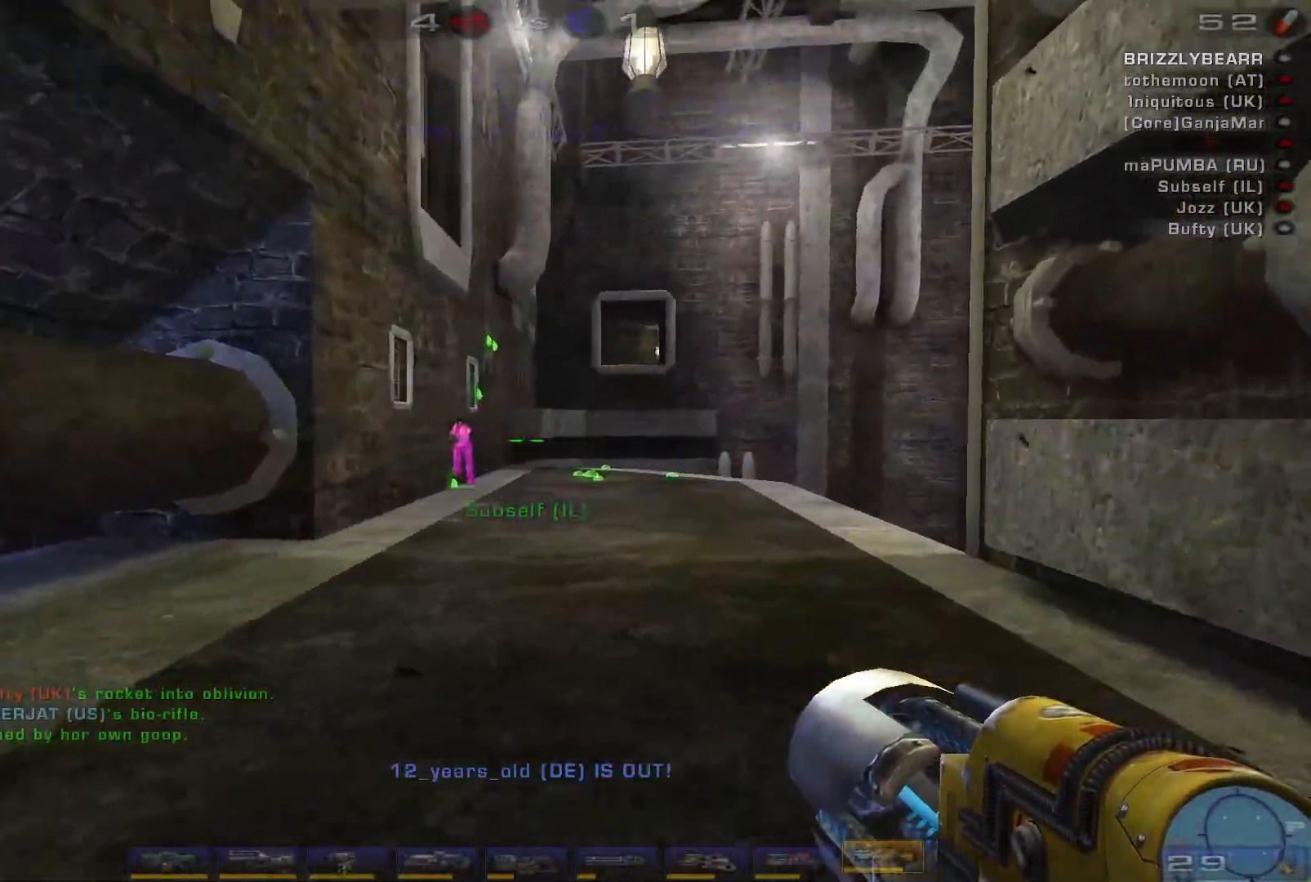
{"keys": ["a", "d", "w"], "mouse": [], "events": [[100, "mouse_left", "down"], [133, "w", "up"], [200, "shift", "down"], [300, "mouse_left", "up"], [333, "shift", "up"], [433, "a", "down"], [500, "w", "down"]]}
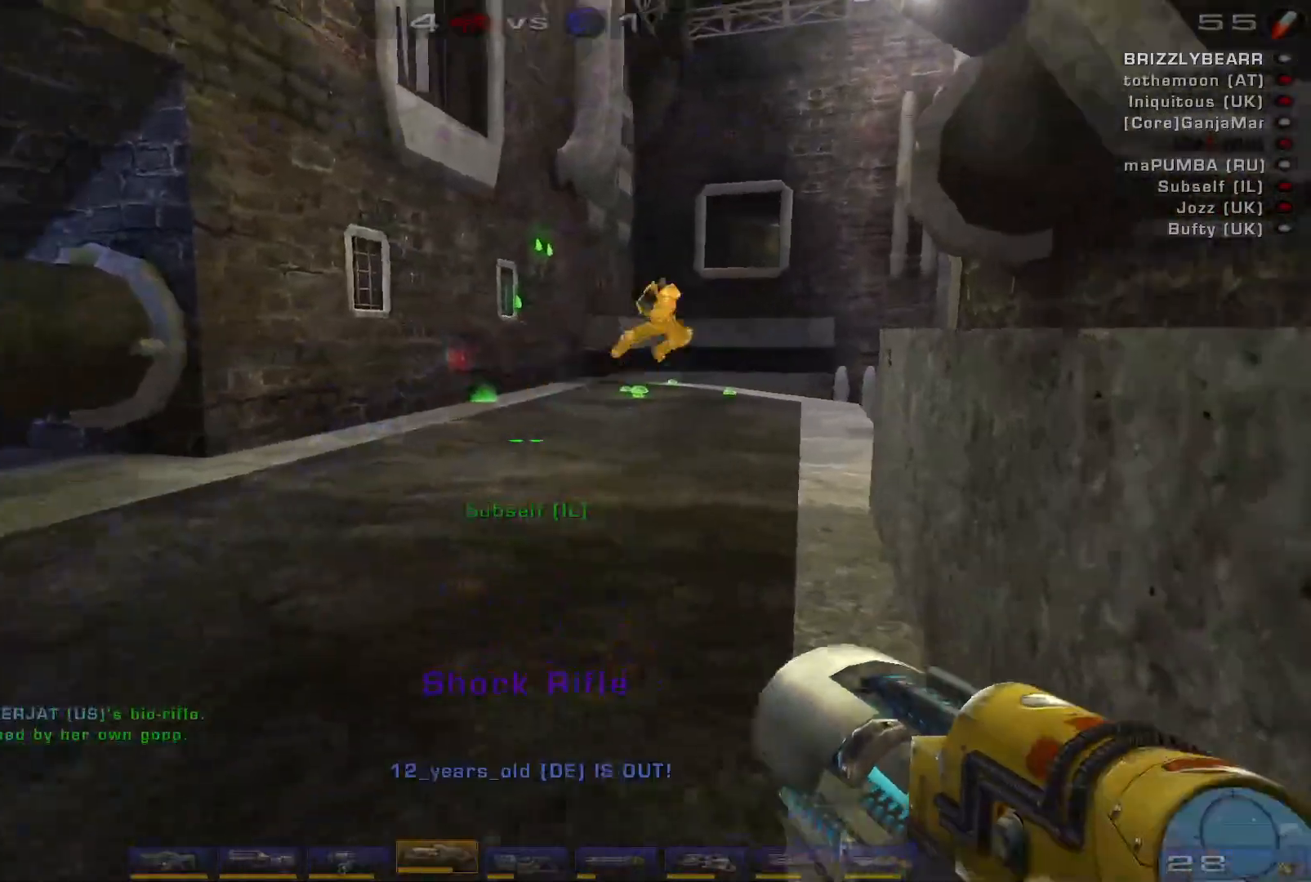
{"keys": ["s"], "mouse": [], "events": [[67, "d", "up"], [133, "w", "up"], [233, "s", "down"], [367, "a", "up"]]}
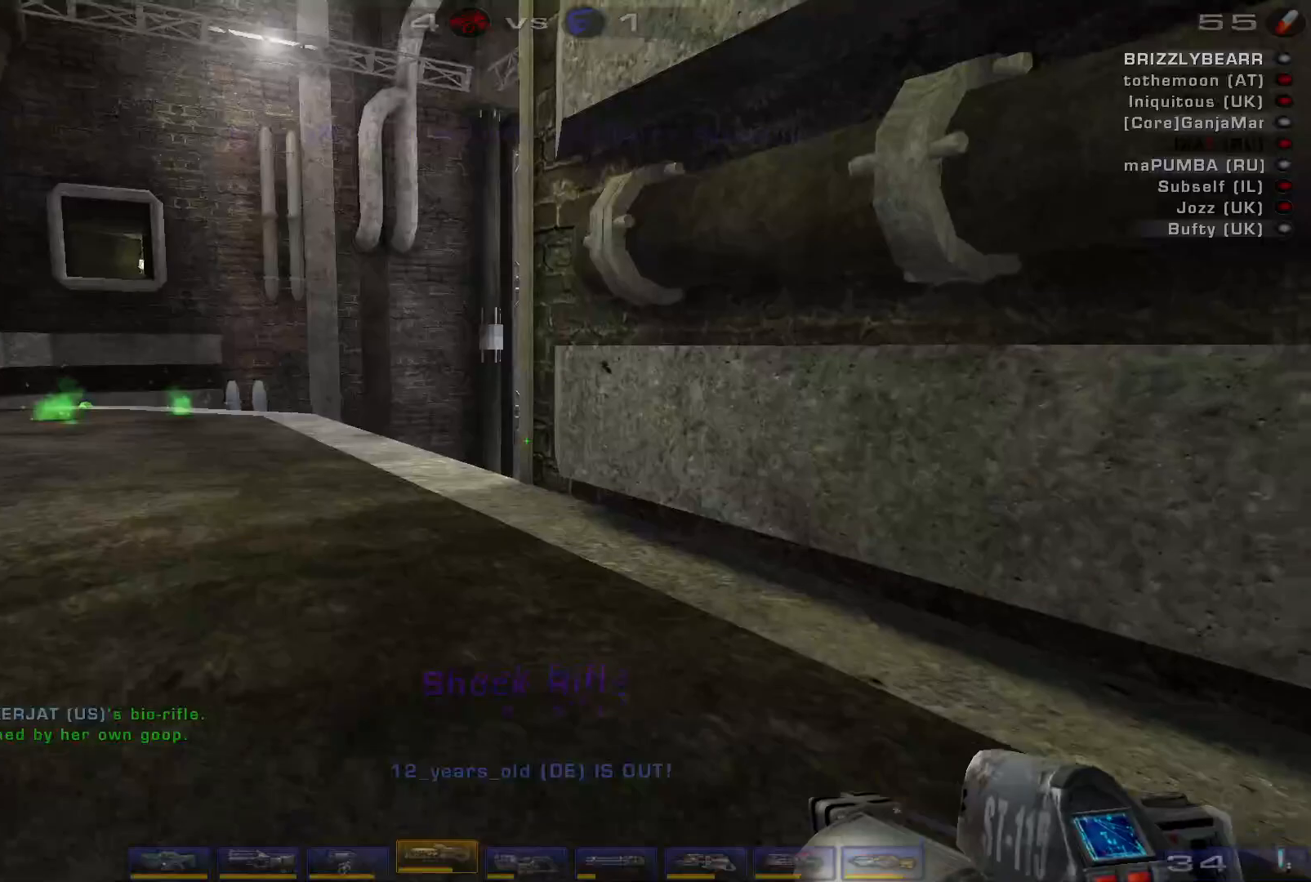
{"keys": ["a", "shift"], "mouse": [], "events": [[233, "a", "down"], [333, "s", "up"], [500, "shift", "down"]]}
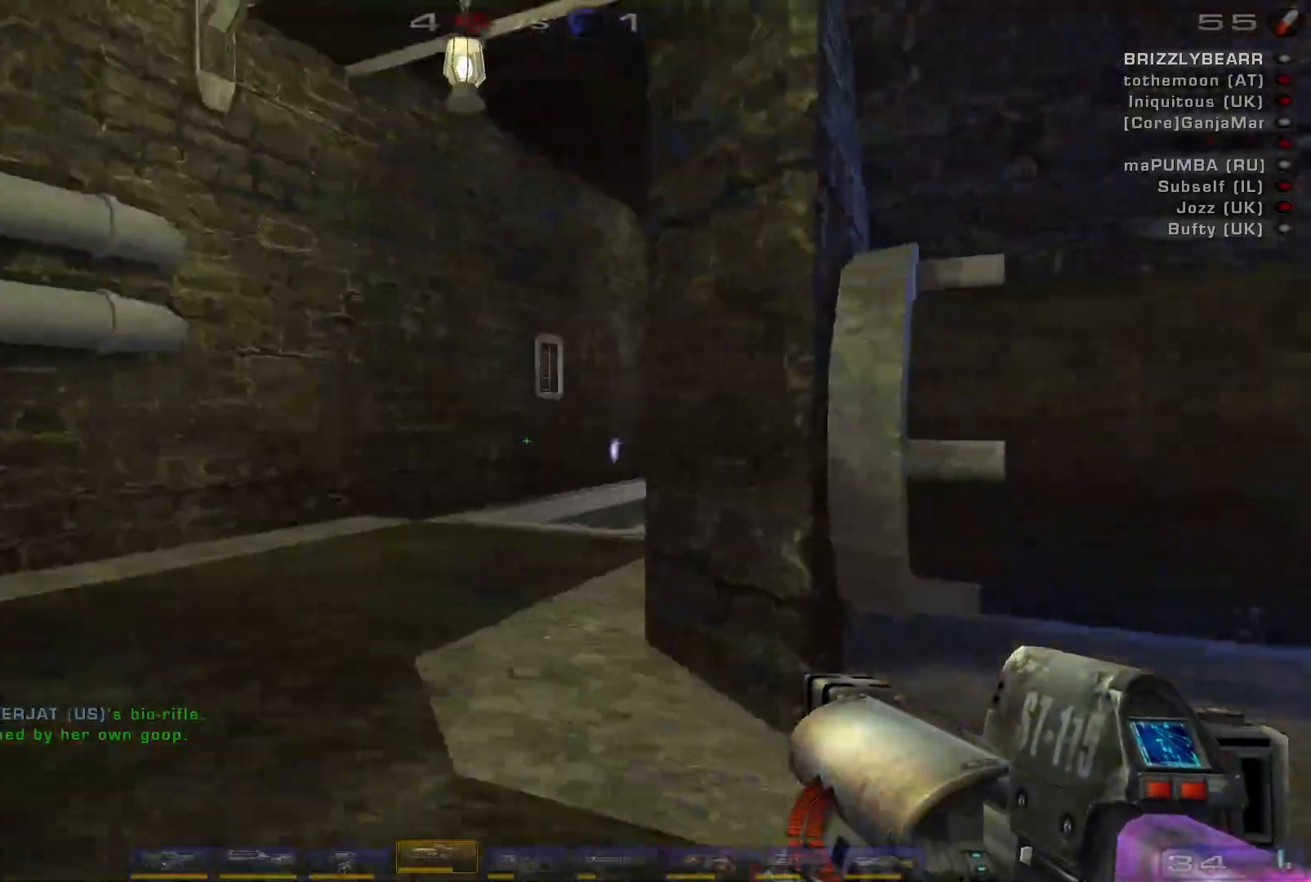
{"keys": ["a", "w"], "mouse": [], "events": [[100, "w", "down"], [133, "a", "up"], [133, "shift", "up"], [233, "a", "down"], [300, "a", "up"], [367, "a", "down"]]}
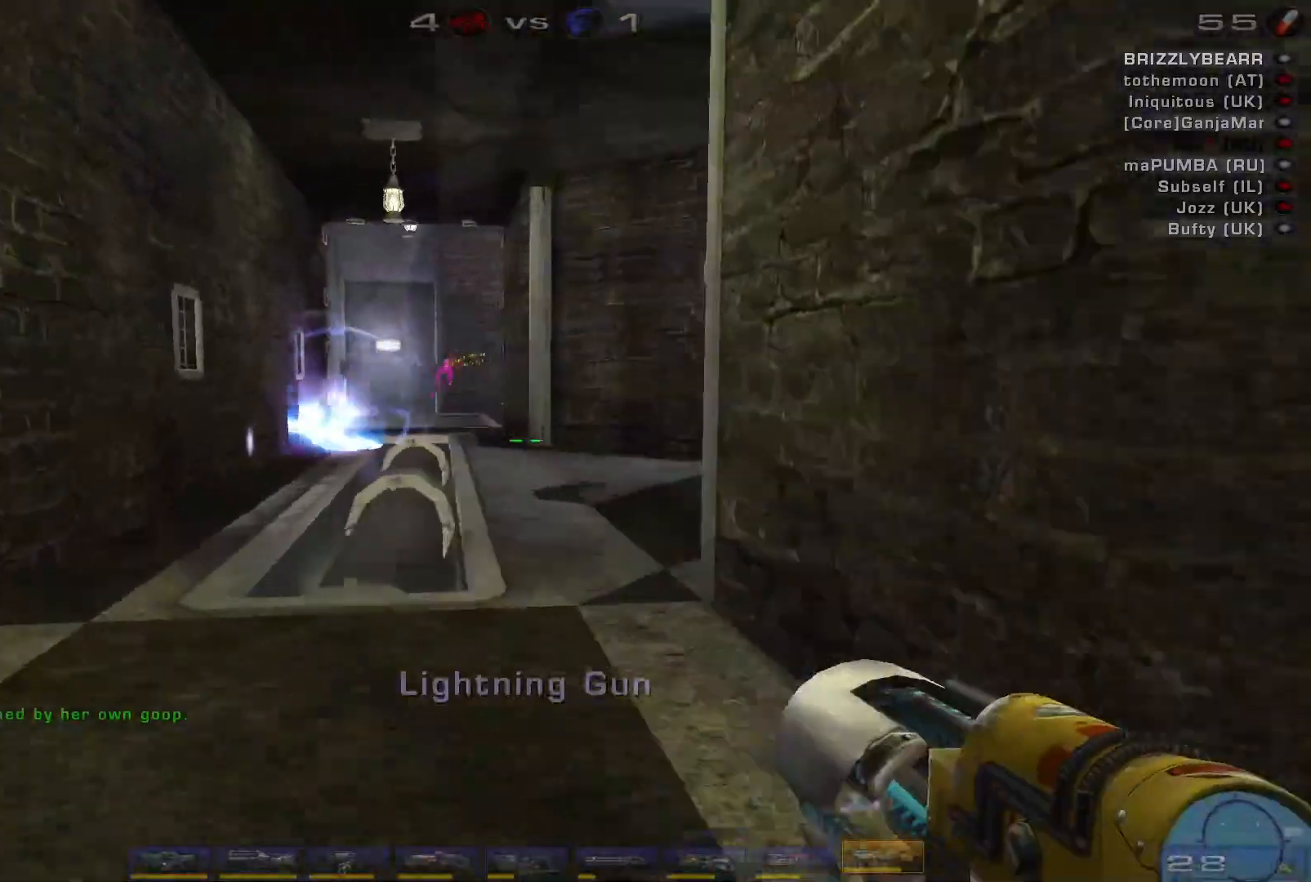
{"keys": ["w"], "mouse": [], "events": [[33, "a", "up"], [200, "d", "down"], [300, "d", "up"]]}
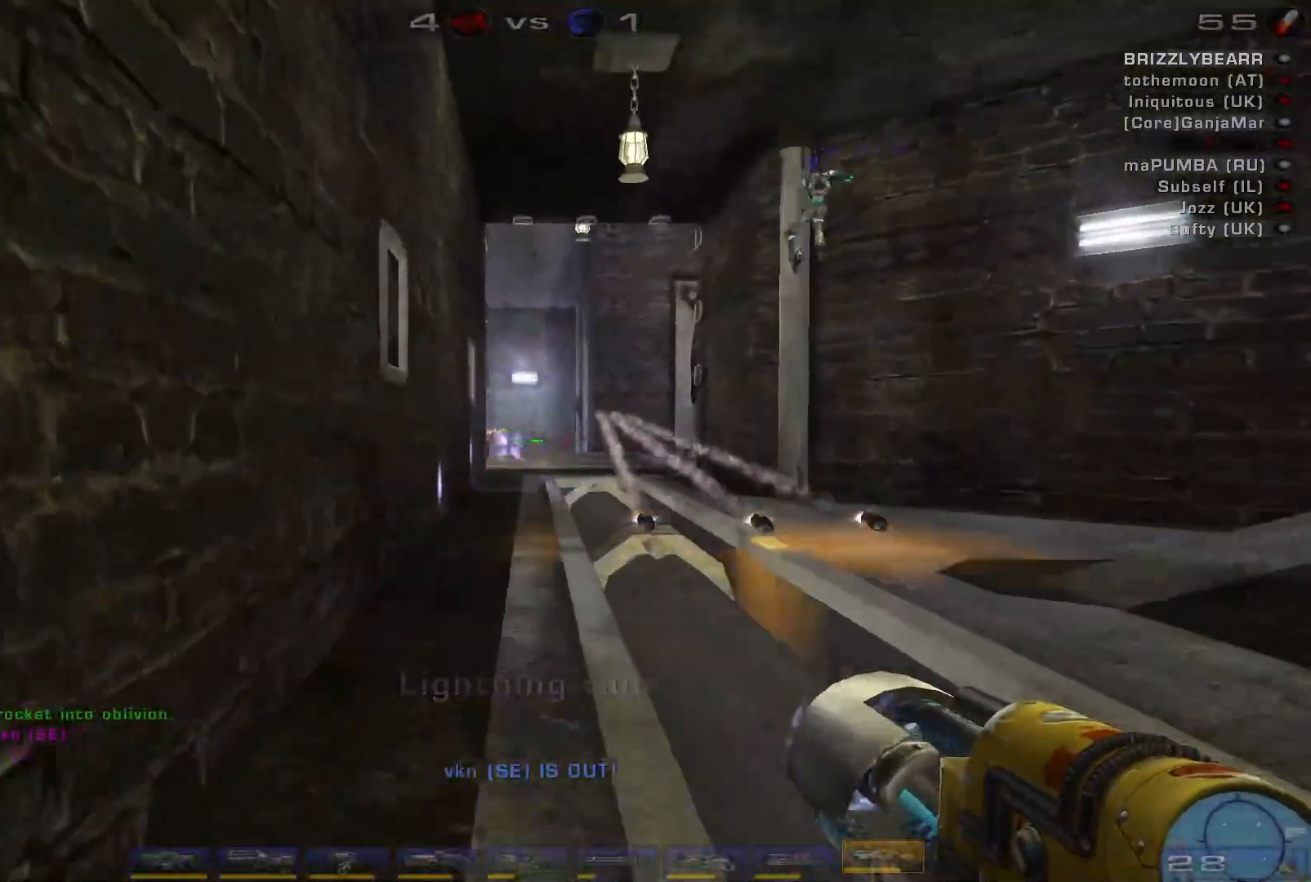
{"keys": ["d", "space"], "mouse": [], "events": [[67, "mouse_left", "down"], [100, "shift", "down"], [233, "d", "down"], [233, "shift", "up"], [300, "mouse_left", "up"], [333, "w", "up"], [400, "space", "down"]]}
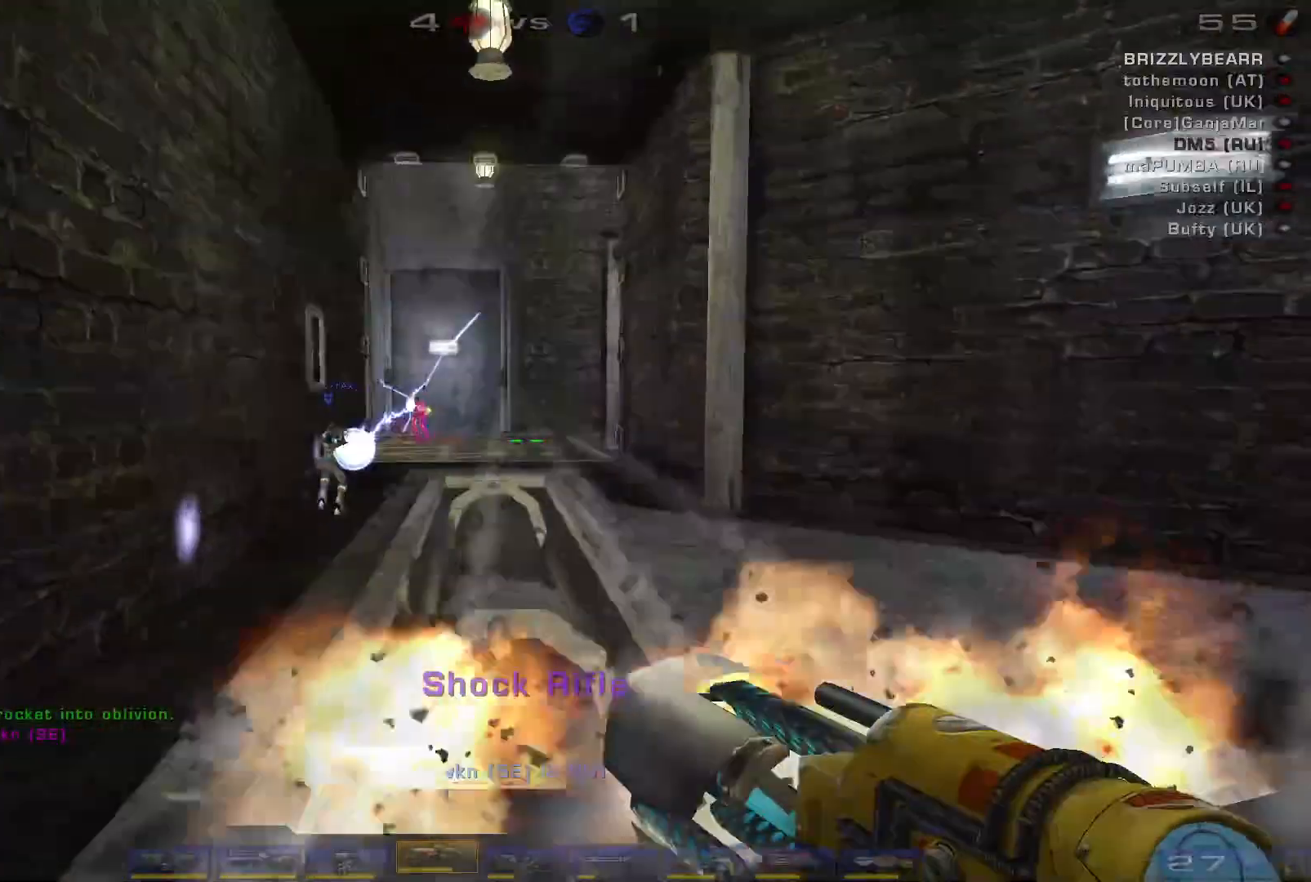
{"keys": ["d", "s"], "mouse": ["left"], "events": [[33, "s", "down"], [100, "space", "up"], [167, "space", "down"], [233, "d", "up"], [333, "space", "up"], [500, "d", "down"], [500, "mouse_left", "down"]]}
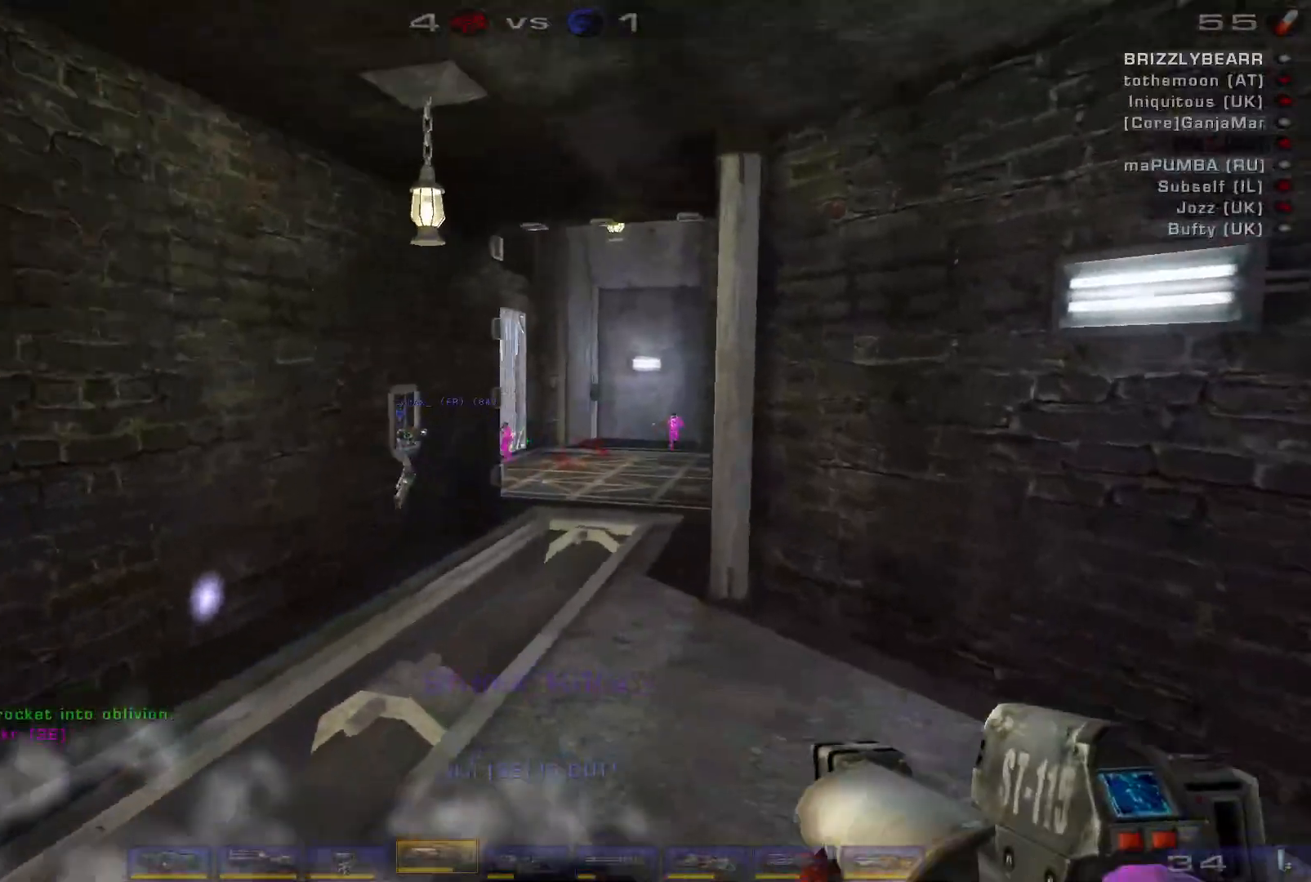
{"keys": ["d", "w"], "mouse": [], "events": [[33, "s", "up"], [200, "w", "down"], [233, "mouse_left", "up"]]}
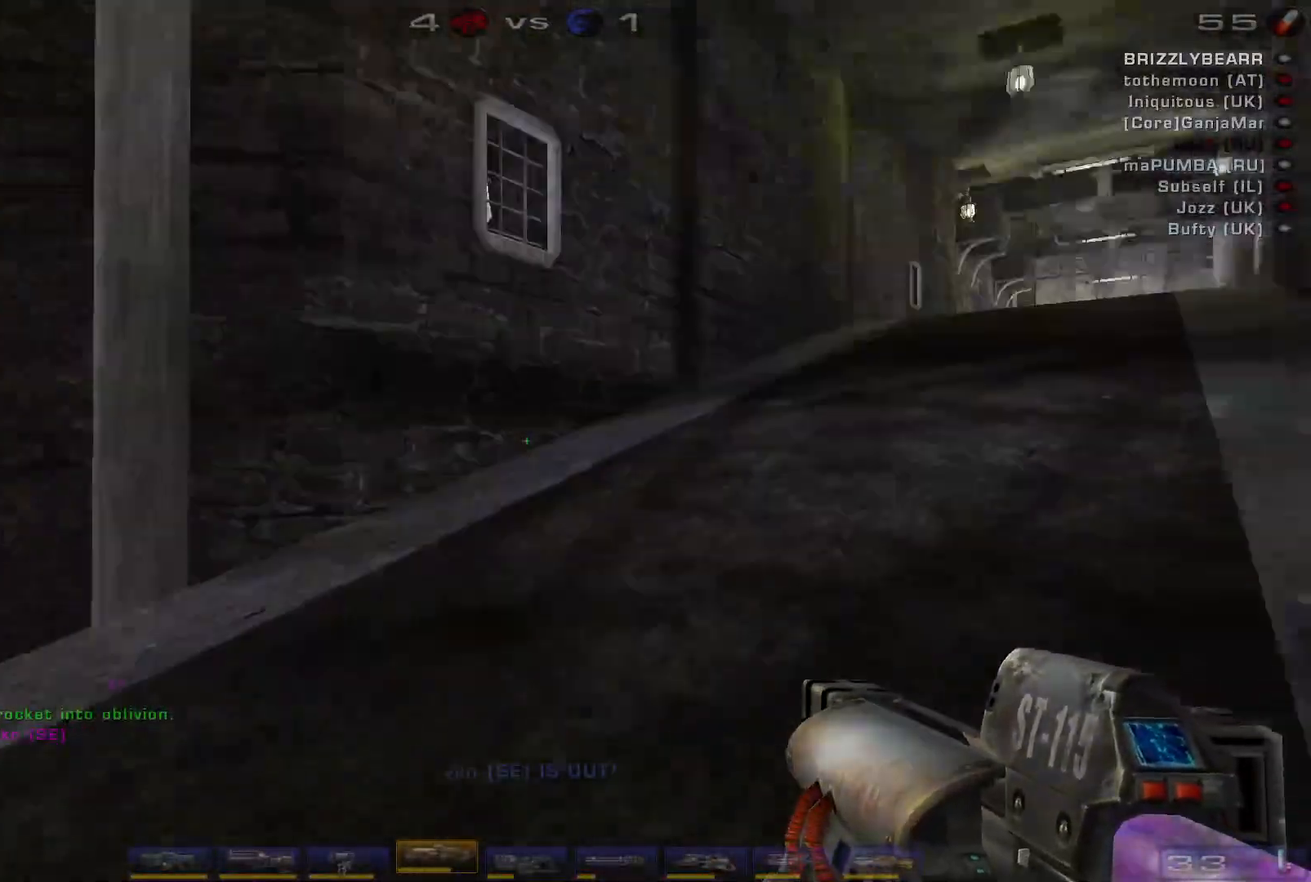
{"keys": ["a", "w"], "mouse": [], "events": [[267, "d", "up"], [300, "a", "down"]]}
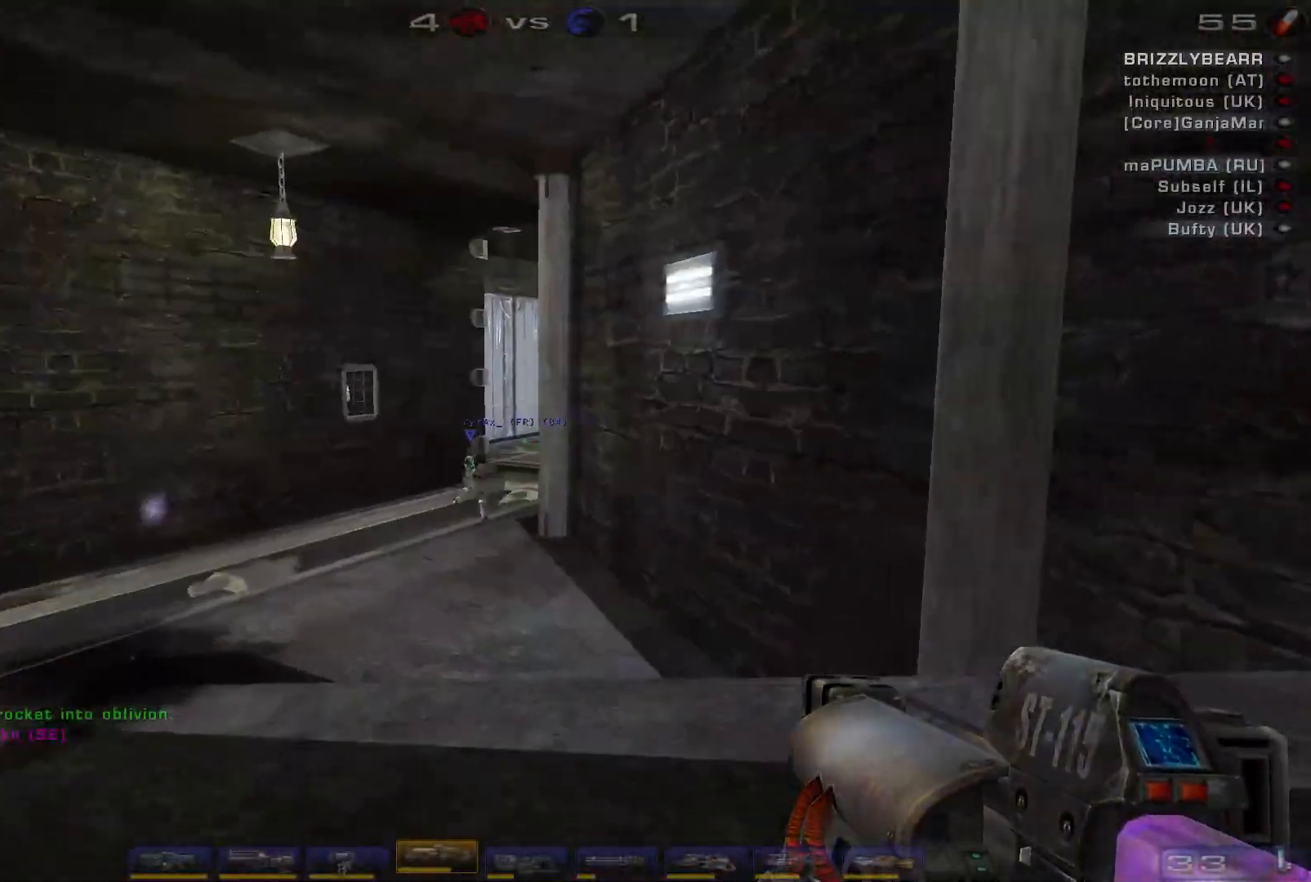
{"keys": [], "mouse": [], "events": [[167, "a", "up"], [167, "w", "up"], [233, "mouse_right", "down"], [300, "s", "down"], [467, "mouse_right", "up"], [500, "s", "up"]]}
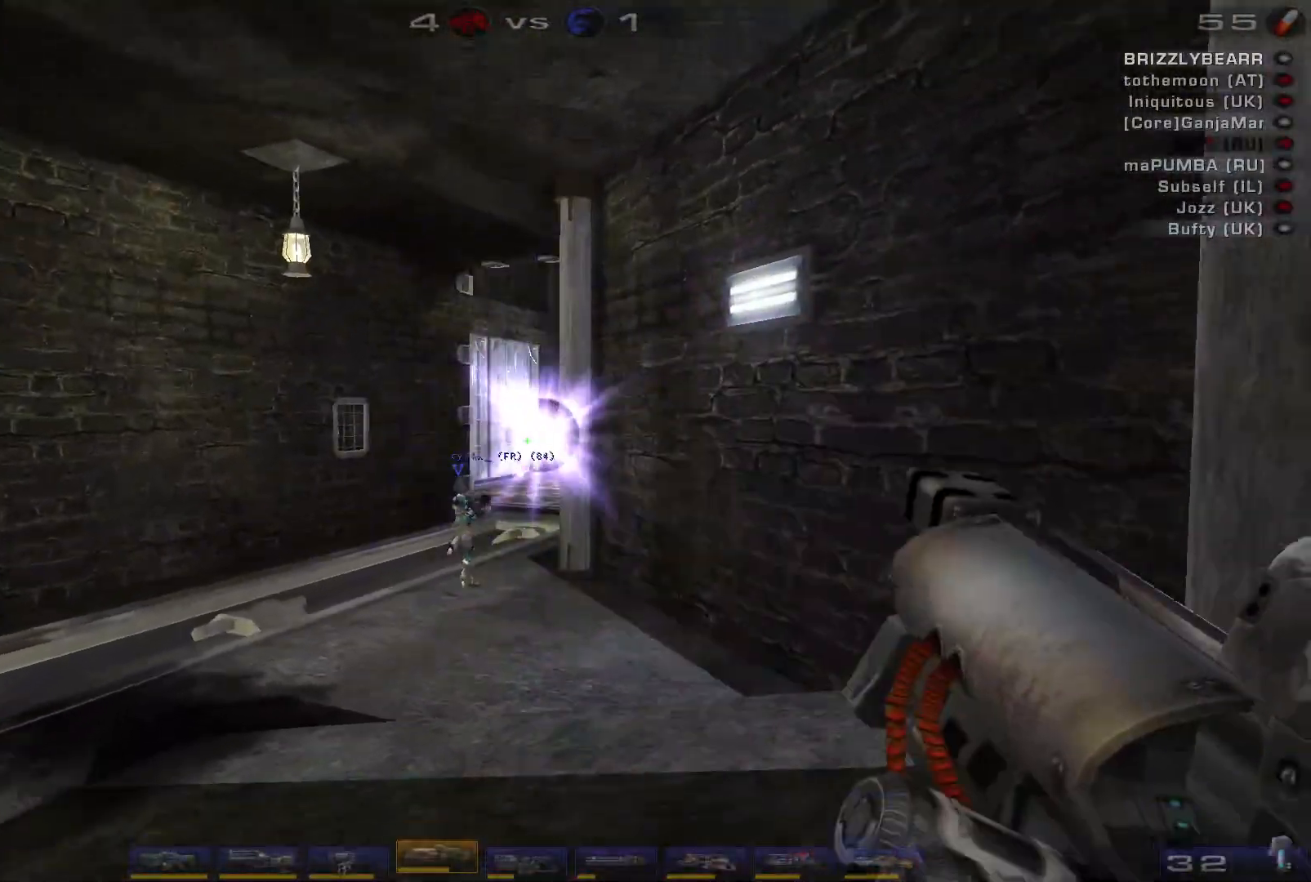
{"keys": [], "mouse": [], "events": [[133, "w", "down"], [333, "w", "up"]]}
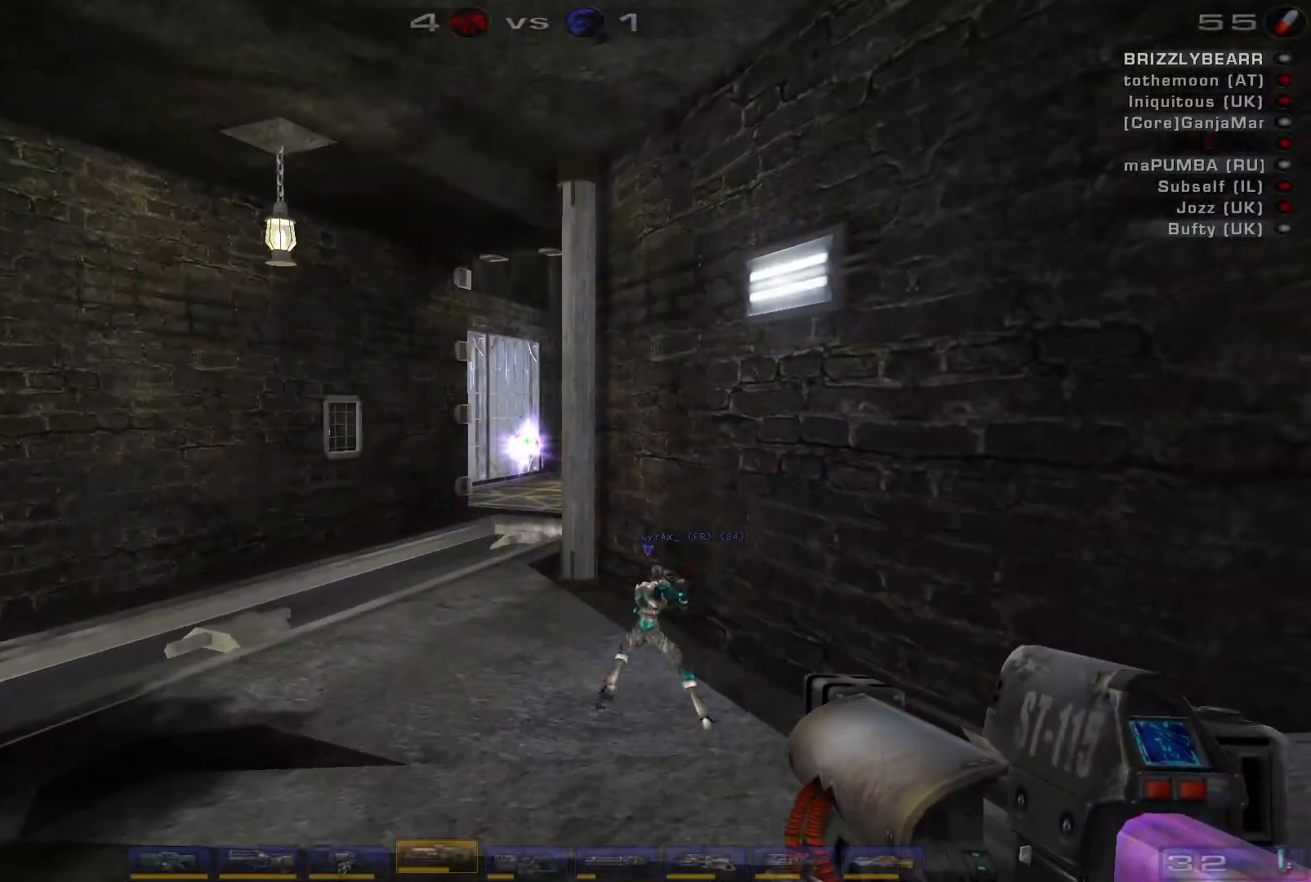
{"keys": ["d", "s"], "mouse": ["left"], "events": [[267, "mouse_left", "down"], [333, "d", "down"], [333, "s", "down"]]}